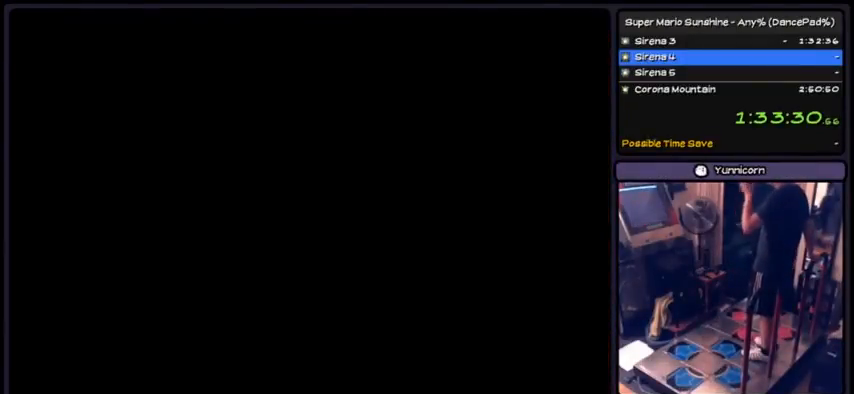
Gameplay with a controller (Nintendo layout); each line is a JSON object with the inputs held at the frame after it. "events" lists button and stick changes between this image and that frame as [ms after this image, input, new state], when the widget could be followed in between. Not read: L3 R3.
{"buttons": [], "events": []}
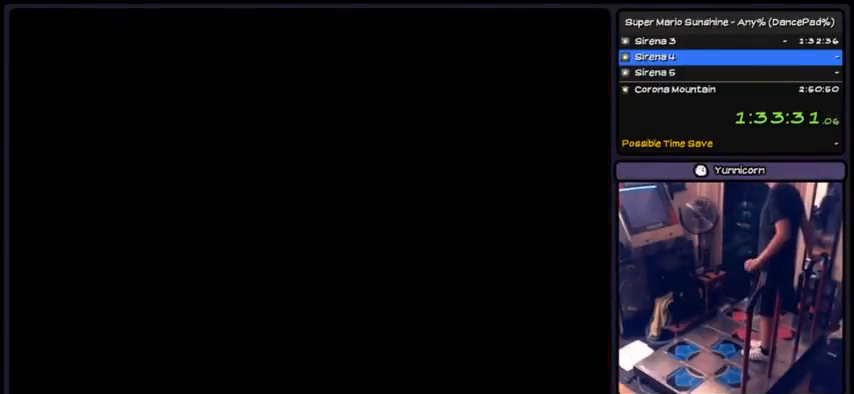
{"buttons": [], "events": []}
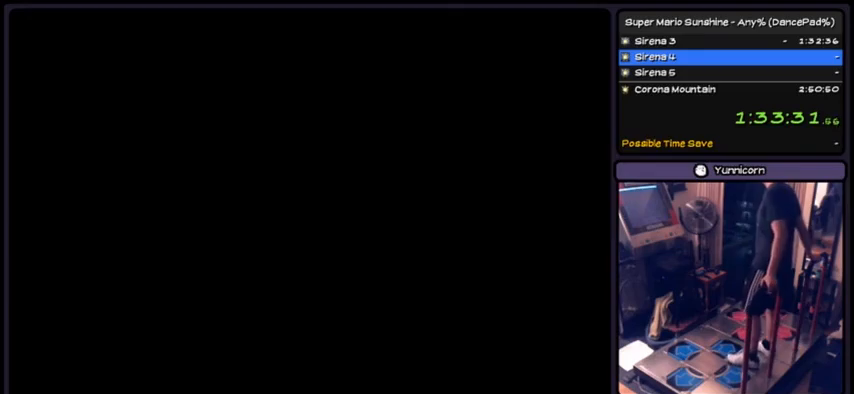
{"buttons": [], "events": []}
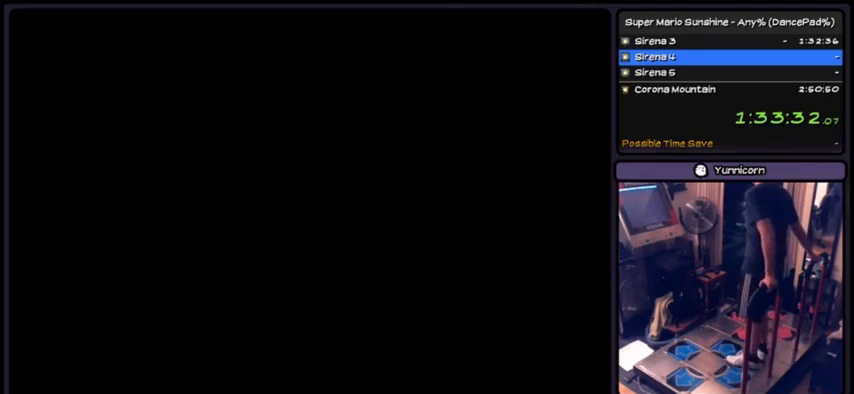
{"buttons": [], "events": []}
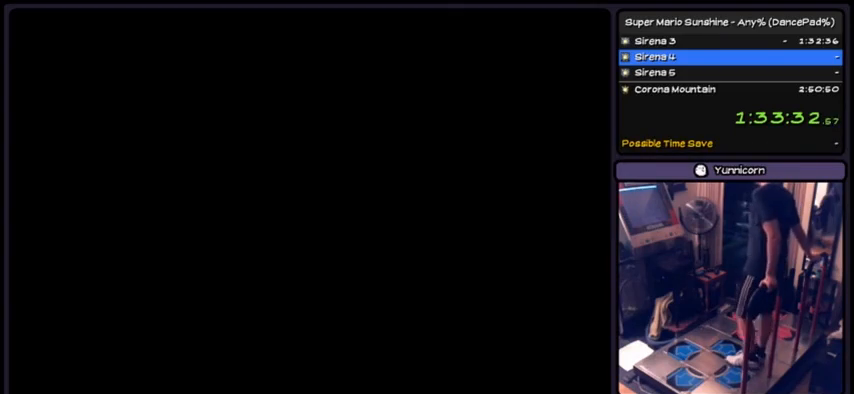
{"buttons": [], "events": []}
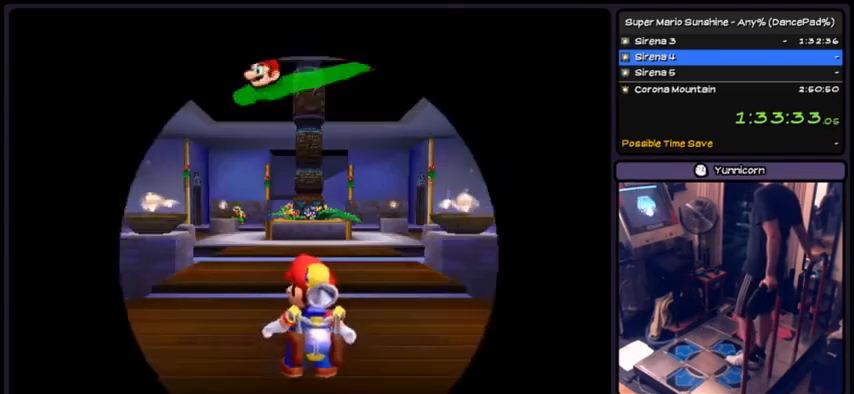
{"buttons": ["DPAD_UP"], "events": [[500, "DPAD_UP", "down"]]}
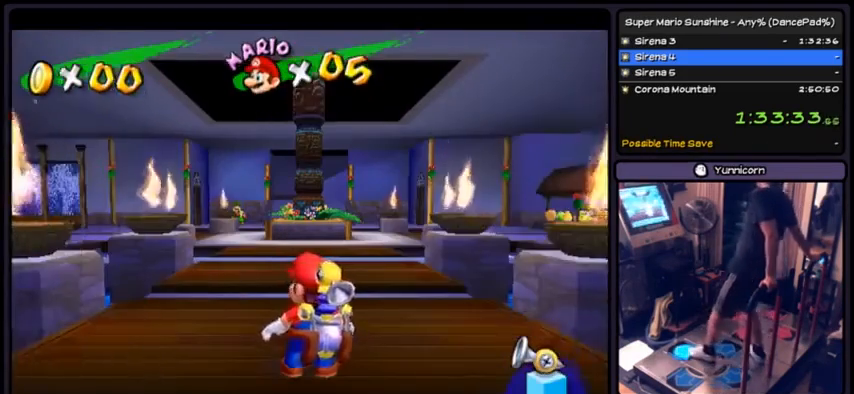
{"buttons": ["DPAD_UP"], "events": []}
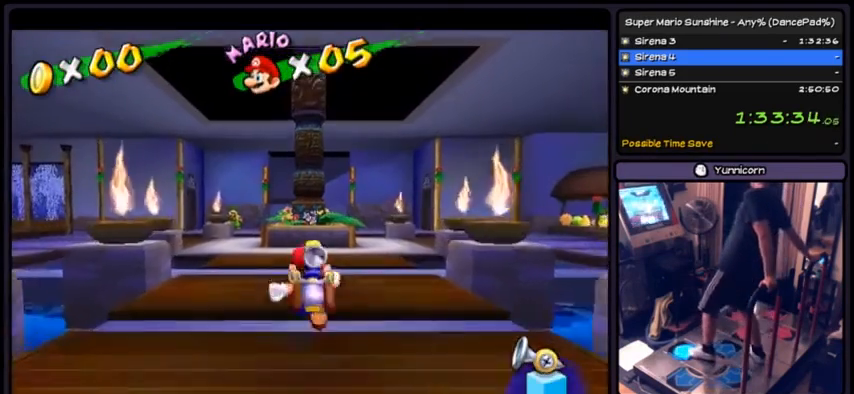
{"buttons": ["DPAD_UP"], "events": []}
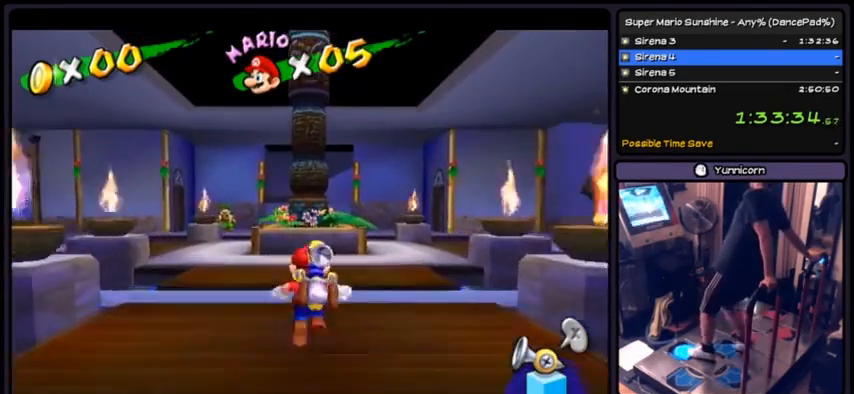
{"buttons": ["DPAD_UP"], "events": []}
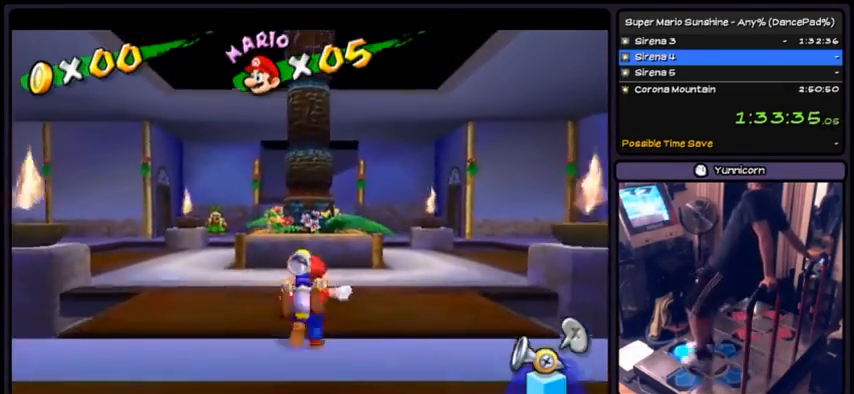
{"buttons": ["DPAD_UP", "DPAD_LEFT"], "events": [[133, "DPAD_LEFT", "down"]]}
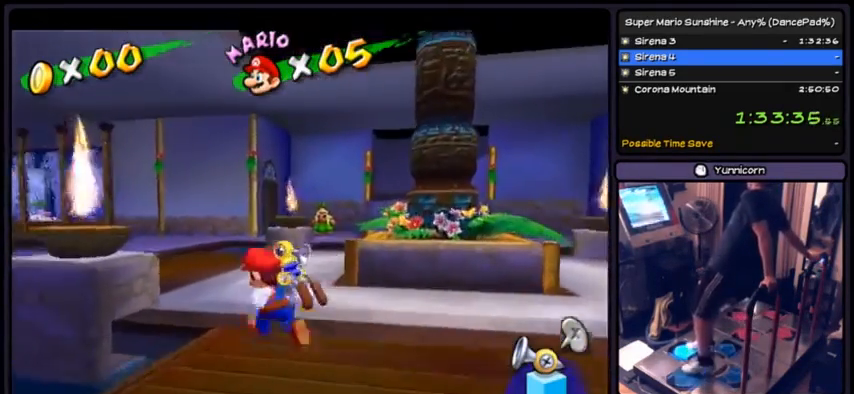
{"buttons": ["DPAD_UP", "DPAD_LEFT"], "events": [[101, "DPAD_LEFT", "up"], [401, "DPAD_LEFT", "down"]]}
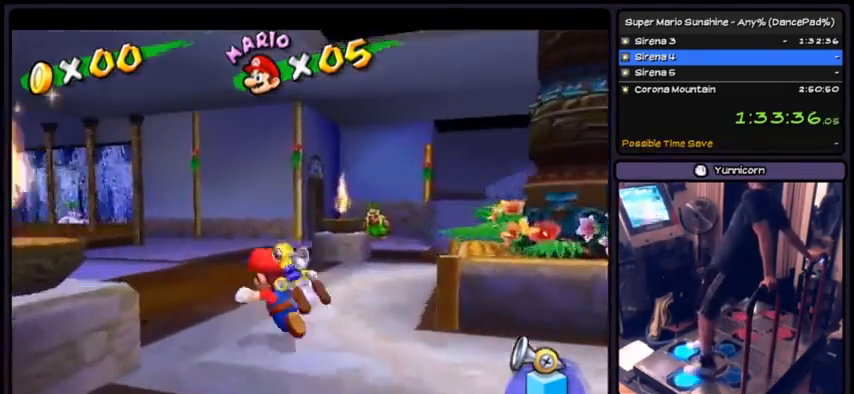
{"buttons": ["DPAD_UP", "DPAD_LEFT"], "events": [[200, "DPAD_LEFT", "up"], [367, "DPAD_LEFT", "down"]]}
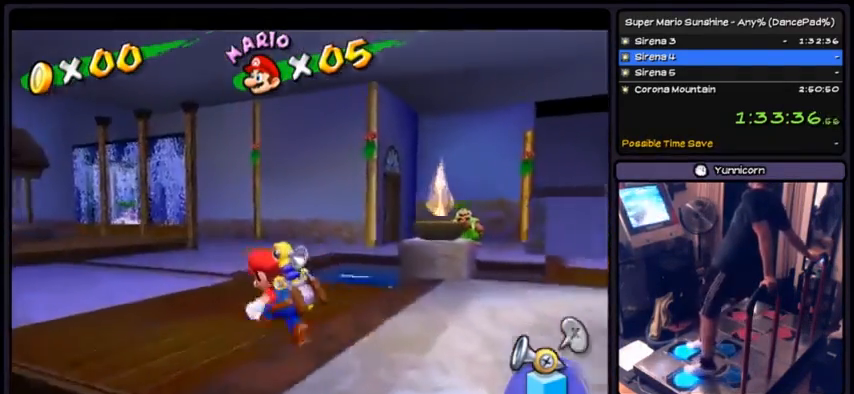
{"buttons": ["DPAD_UP"], "events": [[334, "DPAD_LEFT", "up"]]}
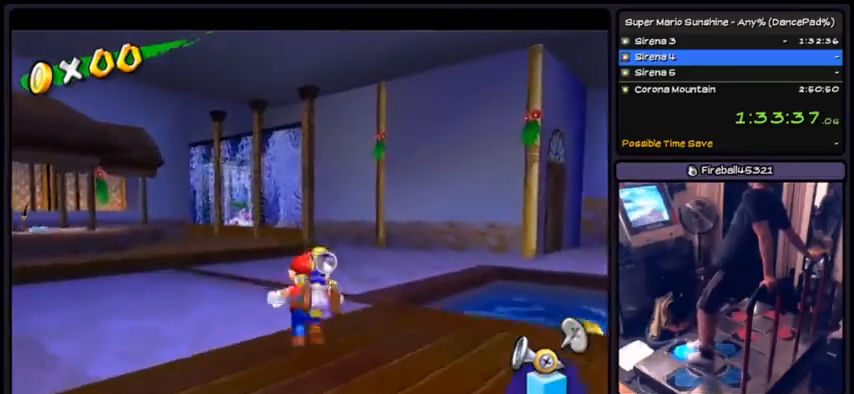
{"buttons": ["DPAD_UP"], "events": []}
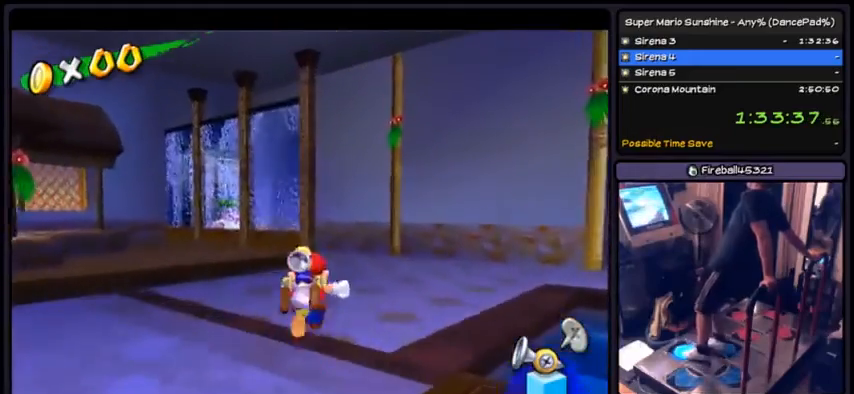
{"buttons": ["DPAD_UP"], "events": [[134, "DPAD_RIGHT", "down"], [468, "DPAD_RIGHT", "up"]]}
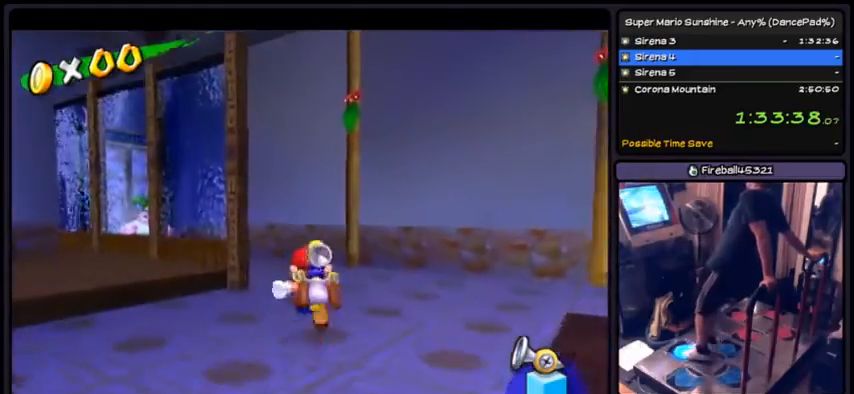
{"buttons": ["DPAD_UP"], "events": []}
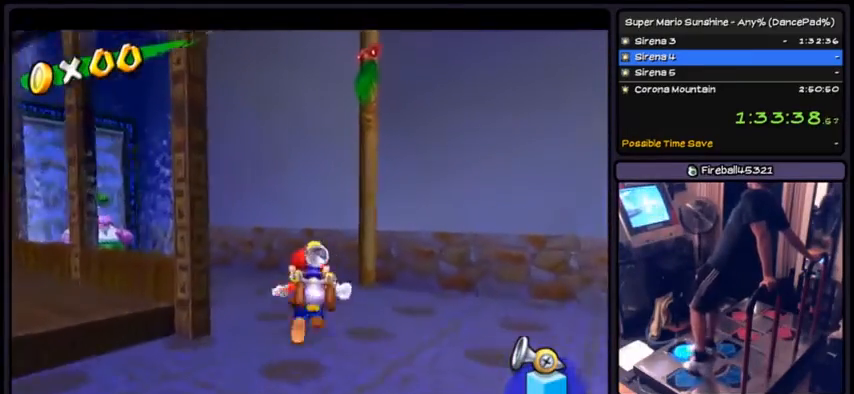
{"buttons": ["DPAD_UP"], "events": [[201, "DPAD_LEFT", "down"], [434, "DPAD_LEFT", "up"]]}
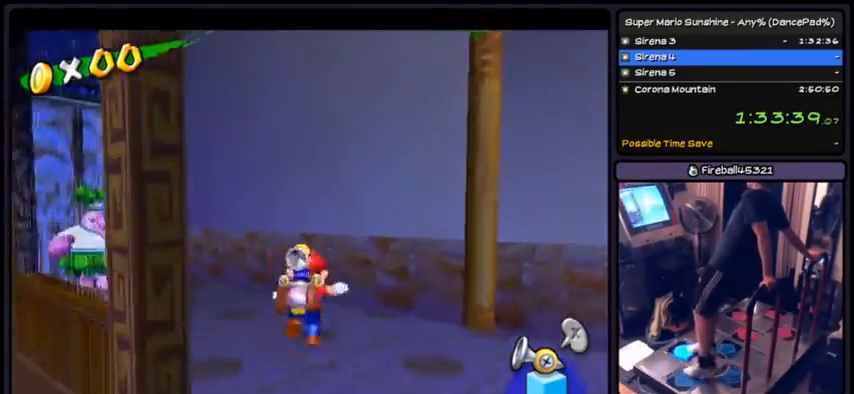
{"buttons": ["DPAD_UP", "DPAD_LEFT"], "events": [[67, "DPAD_LEFT", "down"]]}
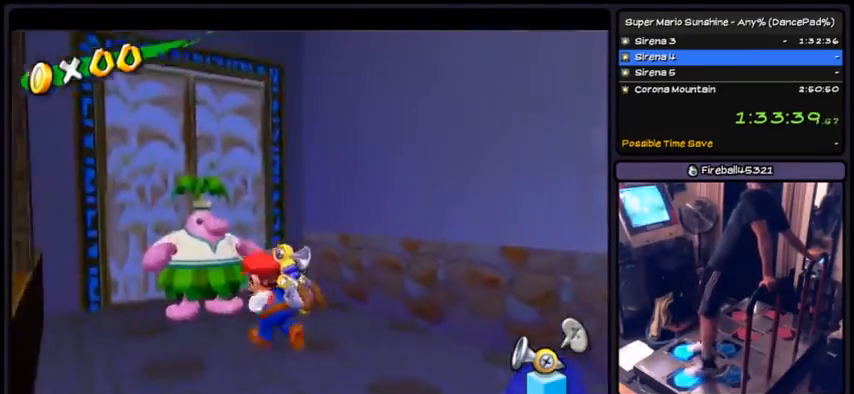
{"buttons": [], "events": [[134, "DPAD_LEFT", "up"], [367, "DPAD_UP", "up"]]}
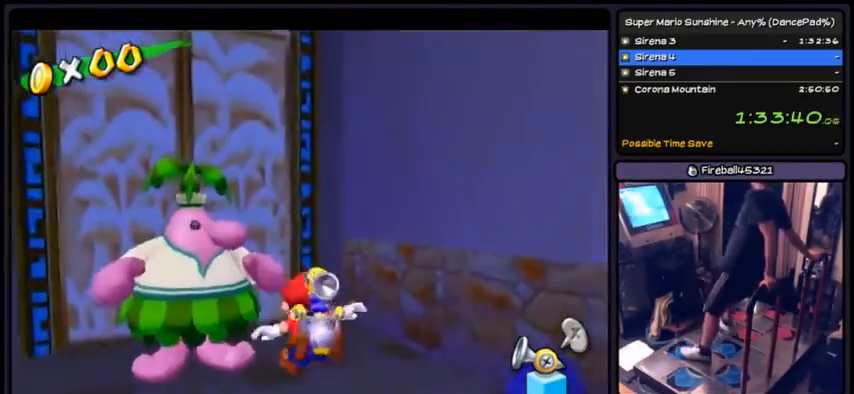
{"buttons": ["B"], "events": [[367, "B", "down"]]}
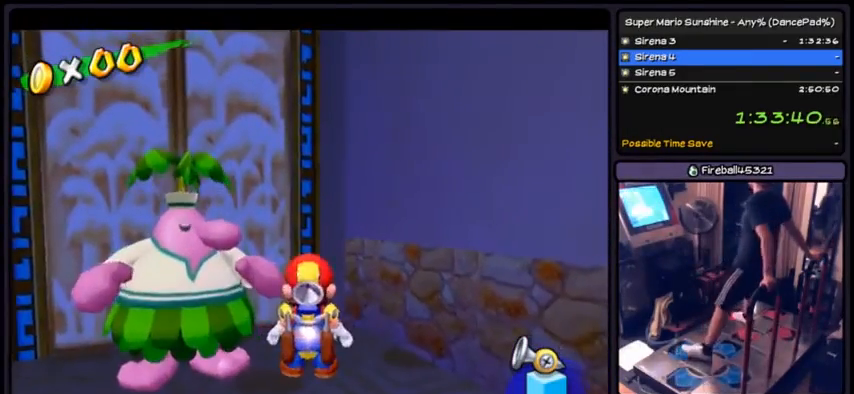
{"buttons": ["DPAD_LEFT"], "events": [[167, "B", "up"], [401, "DPAD_LEFT", "down"]]}
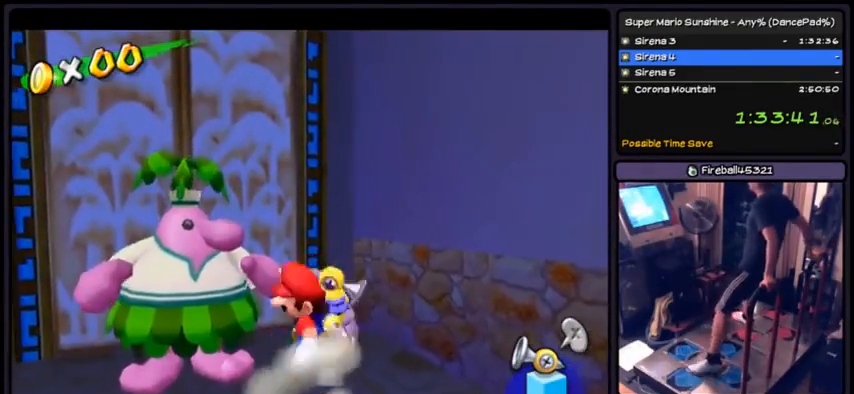
{"buttons": [], "events": [[167, "DPAD_LEFT", "up"], [200, "B", "down"], [434, "B", "up"]]}
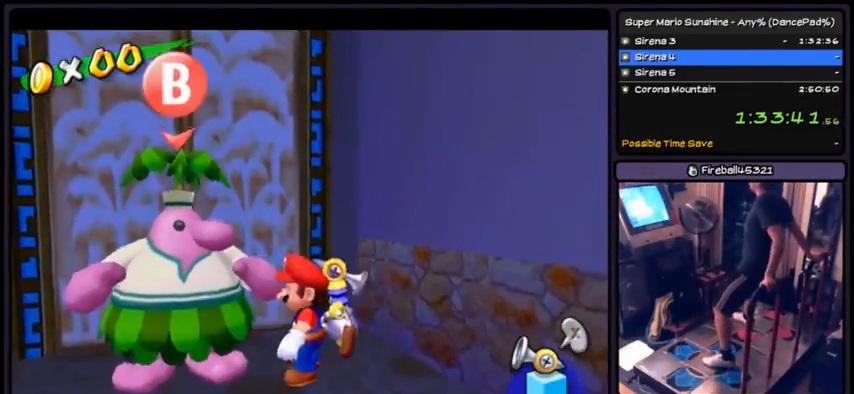
{"buttons": [], "events": [[167, "B", "down"], [468, "B", "up"]]}
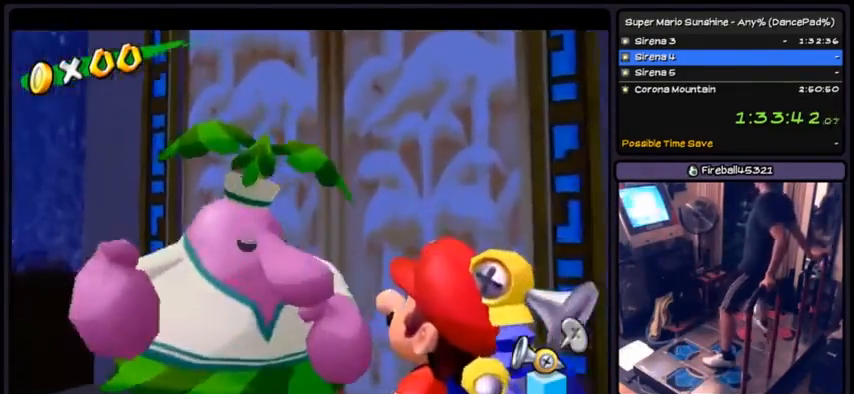
{"buttons": [], "events": [[133, "A", "down"], [500, "A", "up"]]}
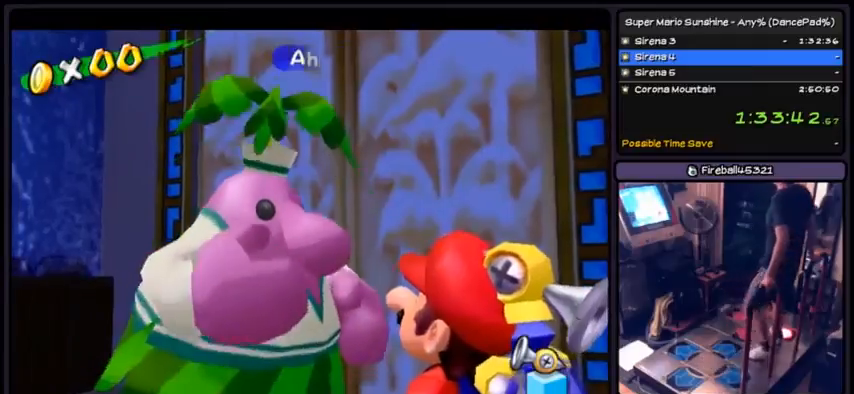
{"buttons": ["A"], "events": [[134, "A", "down"], [401, "A", "up"], [434, "A", "down"]]}
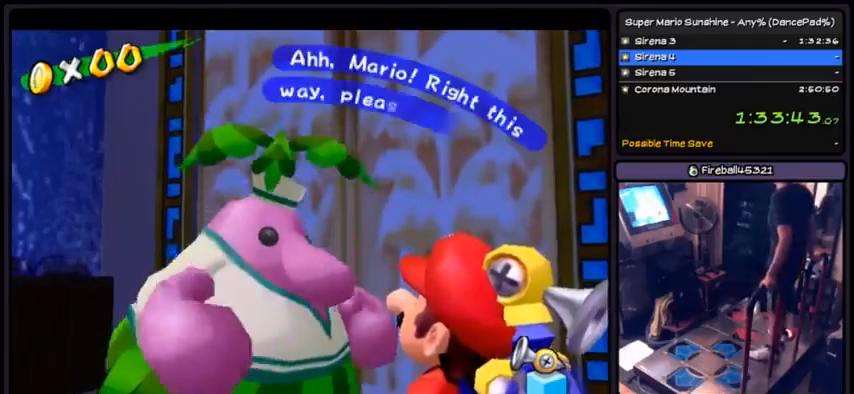
{"buttons": ["A"], "events": [[100, "A", "up"], [133, "A", "down"], [300, "A", "up"], [334, "A", "down"]]}
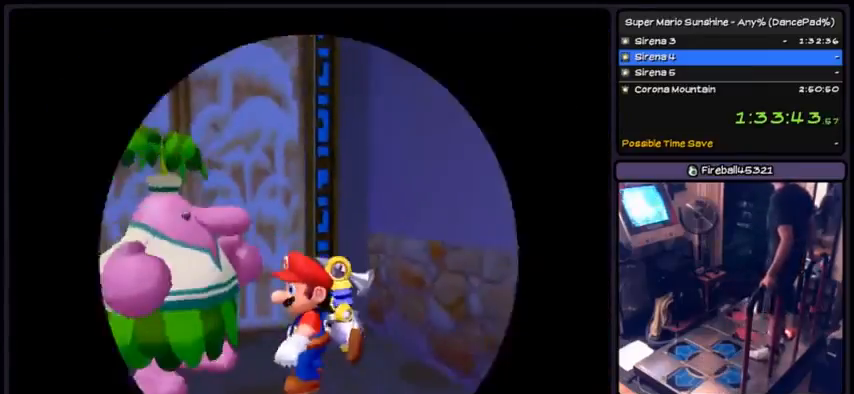
{"buttons": [], "events": [[100, "A", "up"], [134, "A", "down"], [200, "A", "up"], [234, "A", "down"], [501, "A", "up"]]}
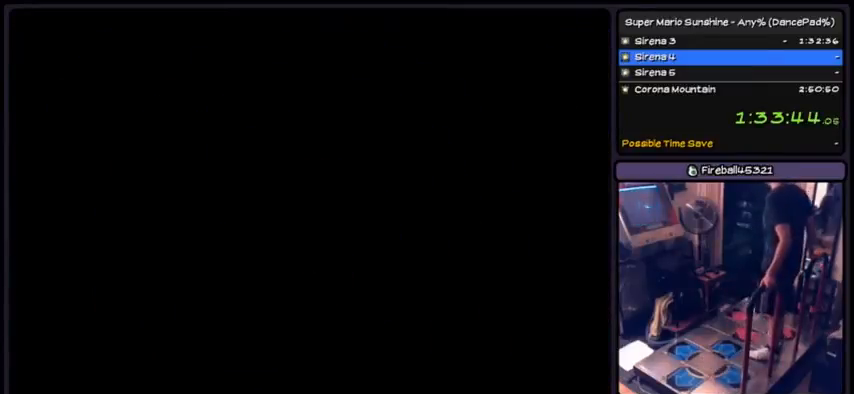
{"buttons": [], "events": []}
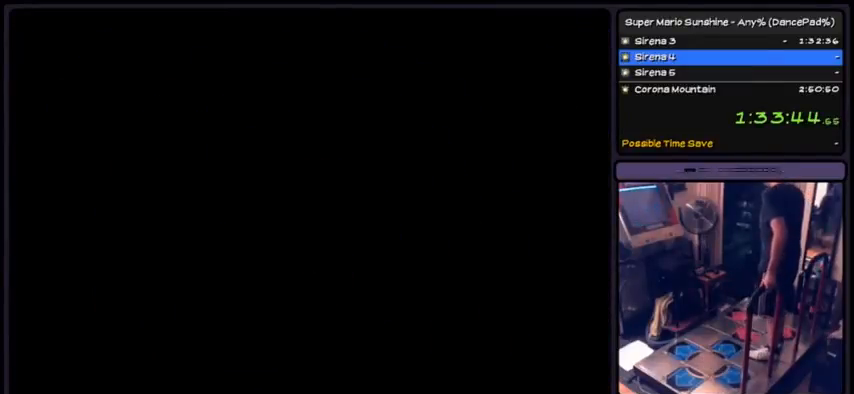
{"buttons": [], "events": []}